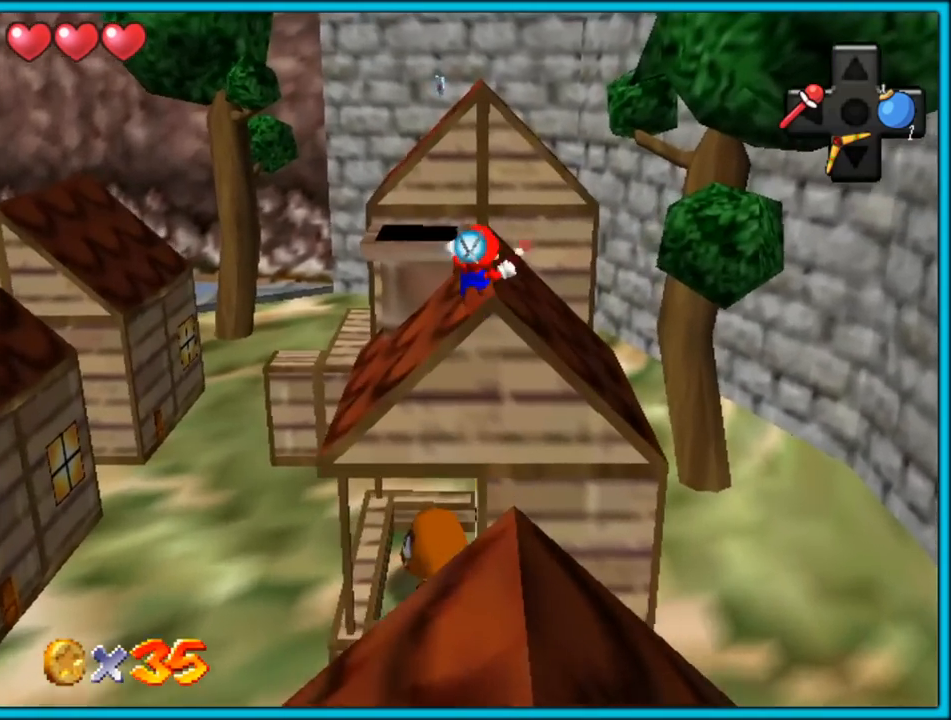
Gameplay with a controller (Nintendo layout); each line is a JSON object with the inputs held at the frame after it. "button_events" lists button changes between this image and that frame as [ms after this image, input, new state], when the widget could be followed in between (sticks are given only as held states). Not read: L1 L3 R3.
{"buttons": ["A"], "left_stick": "down-right", "button_events": [[100, "A", "down"], [167, "A", "up"], [350, "A", "down"], [350, "Z", "up"], [450, "A", "up"], [500, "A", "down"]]}
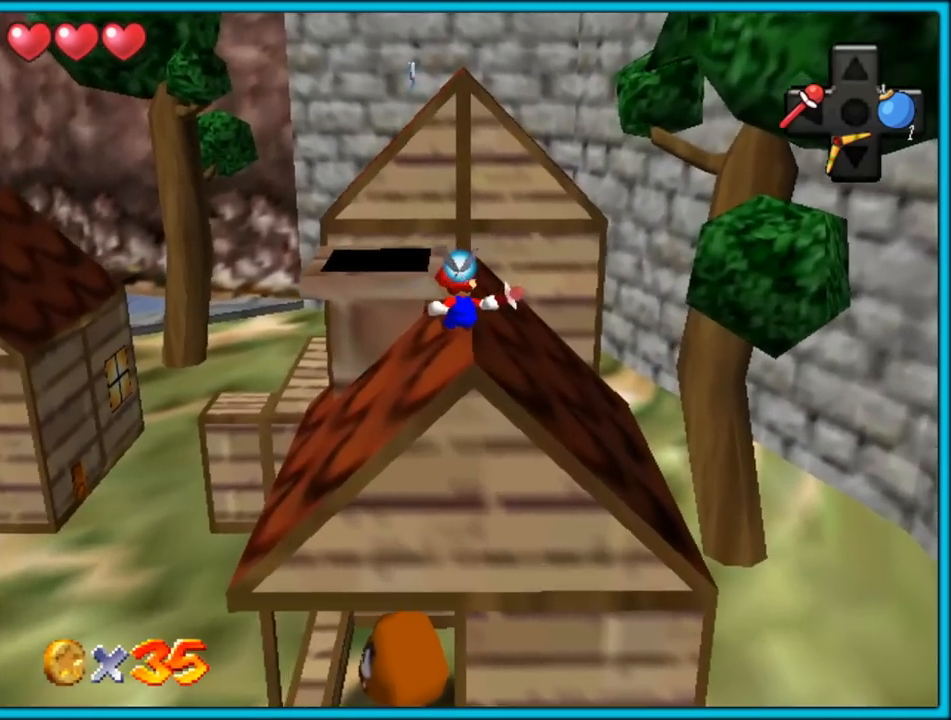
{"buttons": ["A"], "left_stick": "up-left", "button_events": [[133, "A", "up"], [500, "A", "down"]]}
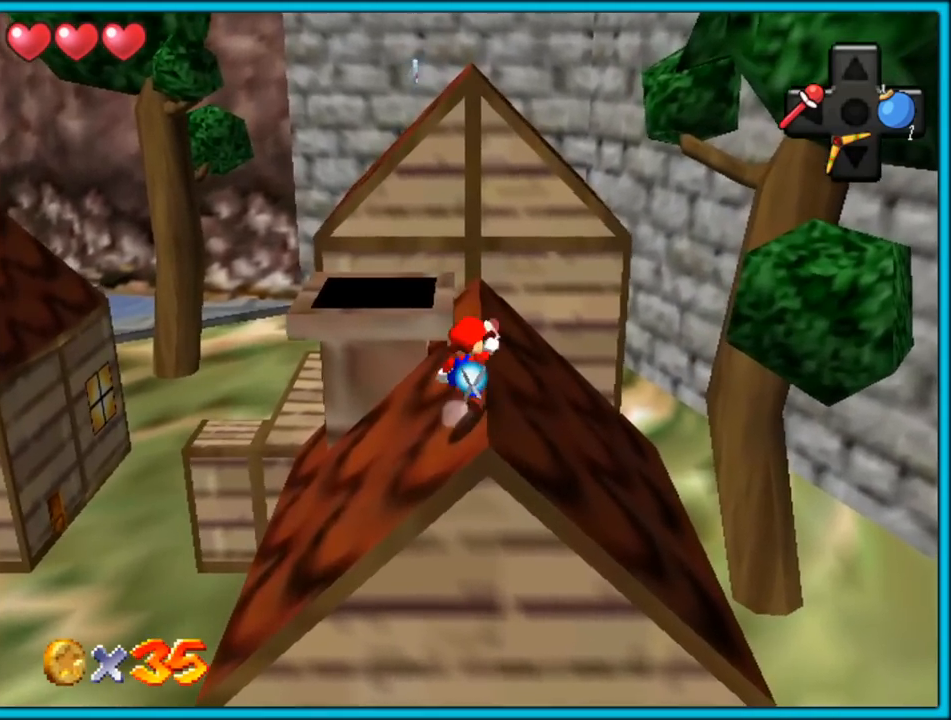
{"buttons": [], "left_stick": "center", "button_events": [[67, "A", "up"]]}
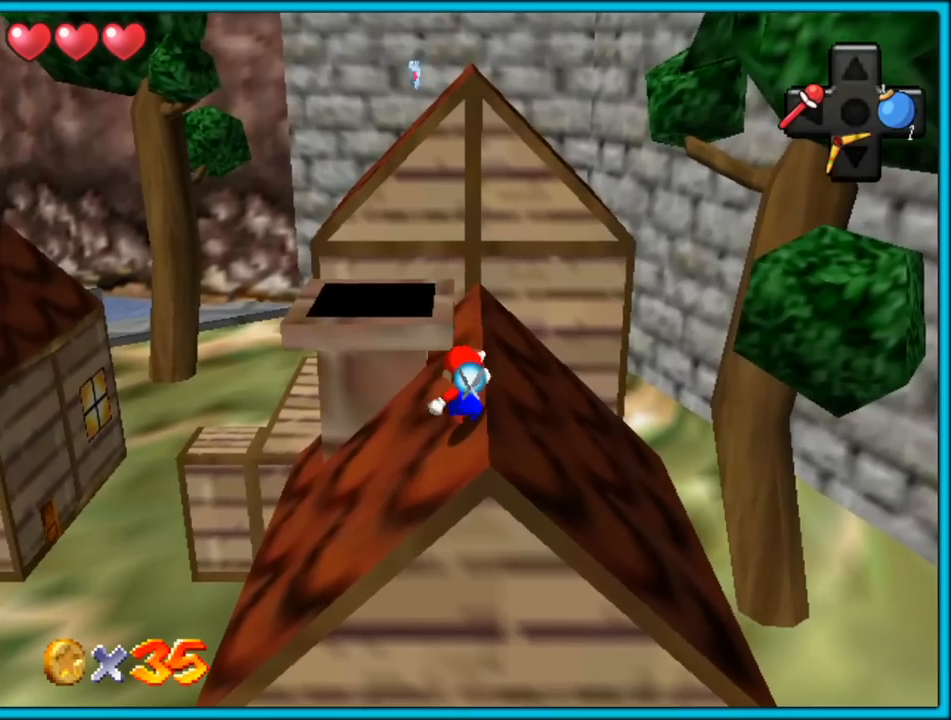
{"buttons": [], "left_stick": "down-right", "button_events": [[167, "A", "down"], [400, "A", "up"]]}
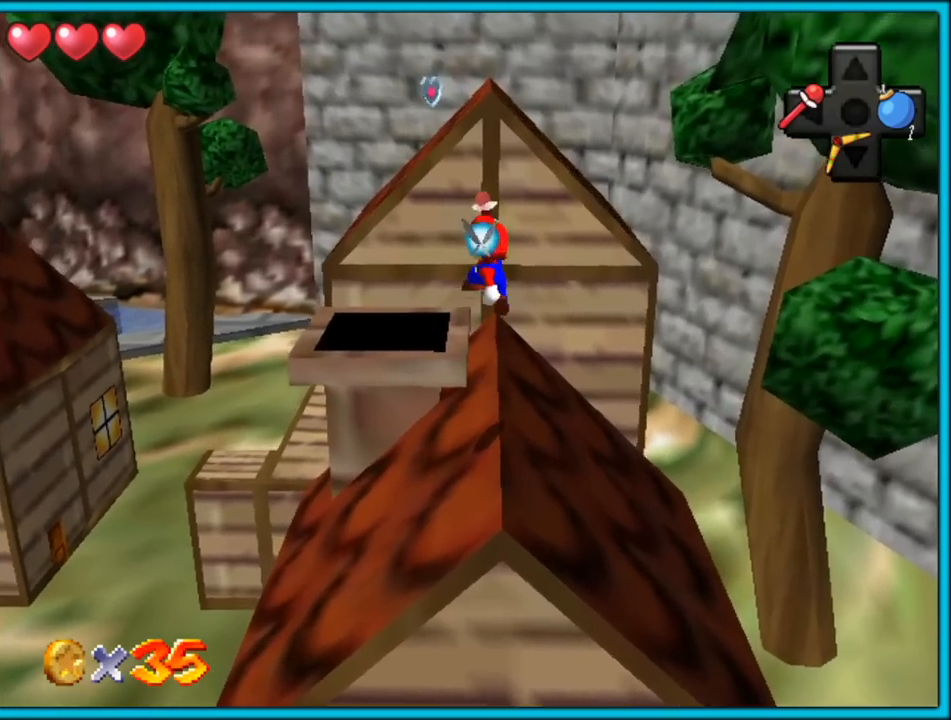
{"buttons": ["A"], "left_stick": "up-left", "button_events": [[450, "A", "down"]]}
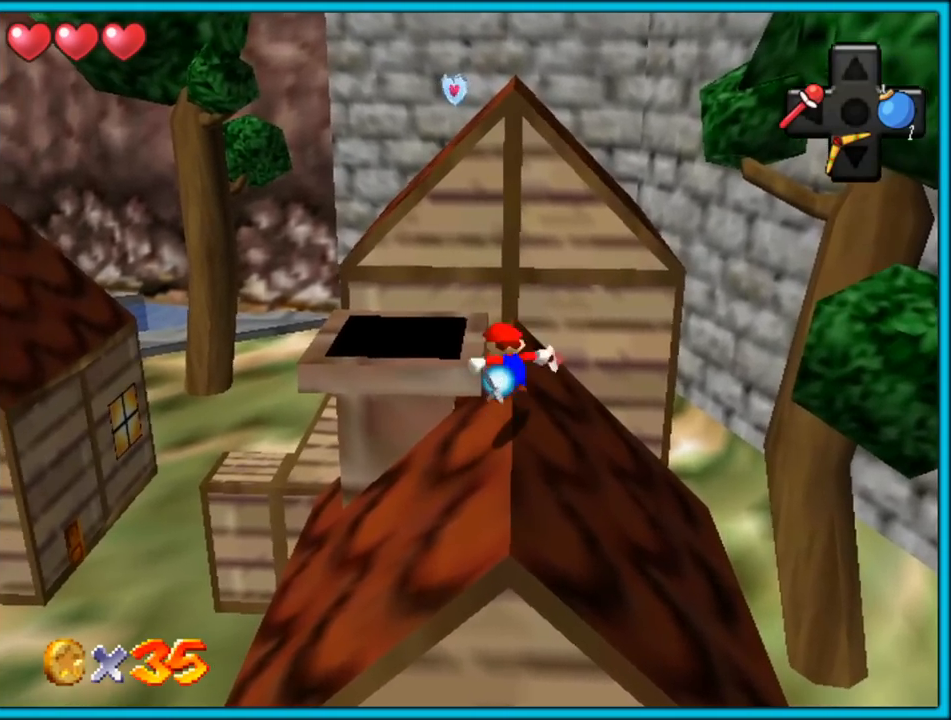
{"buttons": [], "left_stick": "up", "button_events": [[233, "A", "up"]]}
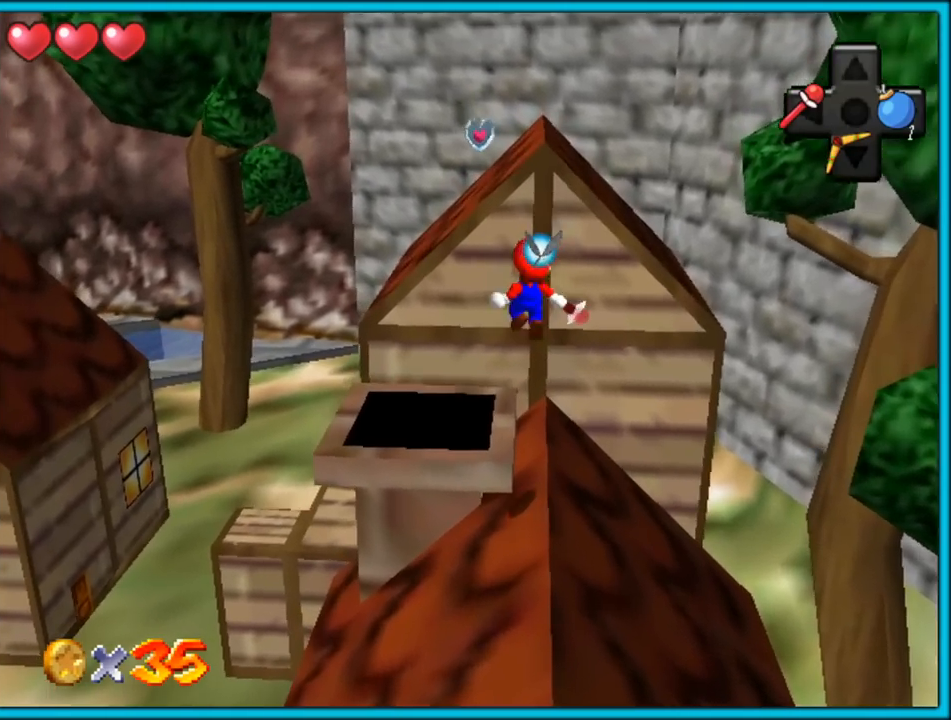
{"buttons": ["A"], "left_stick": "up", "button_events": [[317, "A", "down"]]}
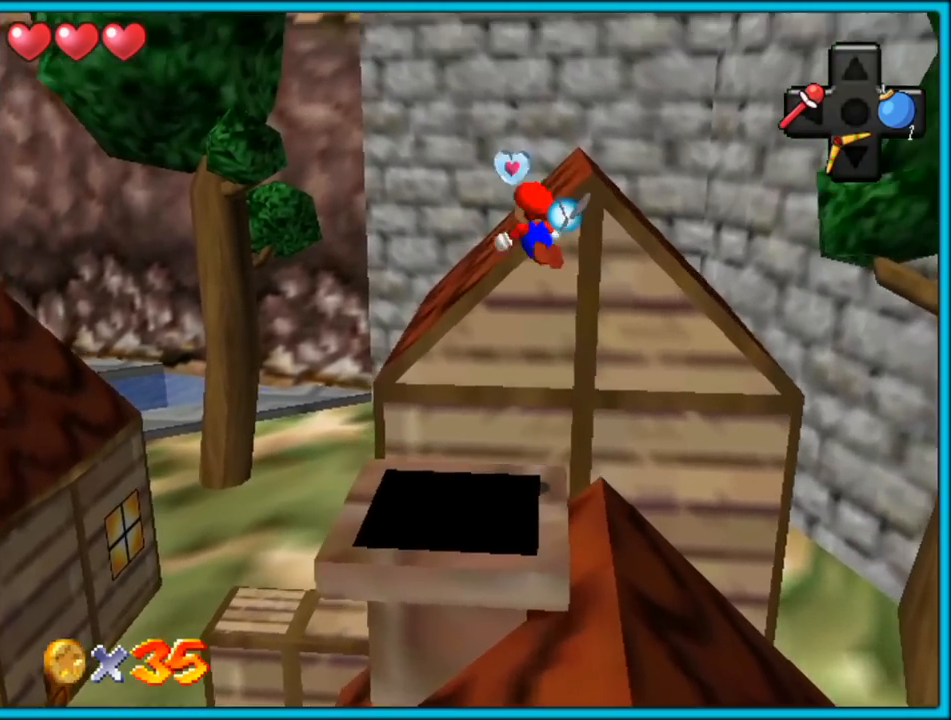
{"buttons": [], "left_stick": "up-right", "button_events": [[150, "A", "up"]]}
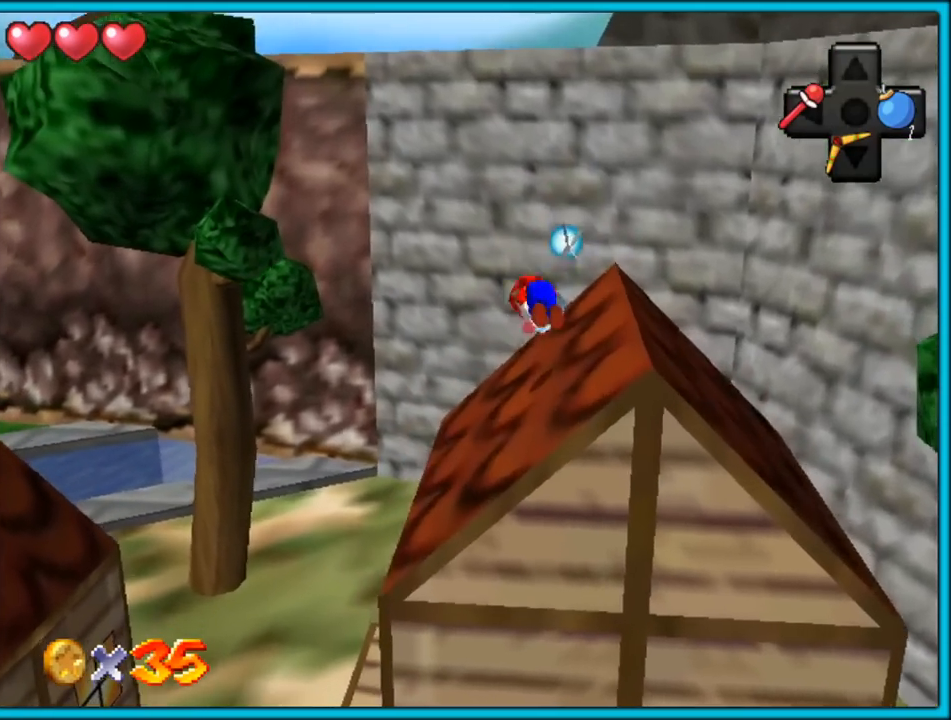
{"buttons": [], "left_stick": "up-left", "button_events": [[167, "C_LEFT", "down"], [300, "C_LEFT", "up"]]}
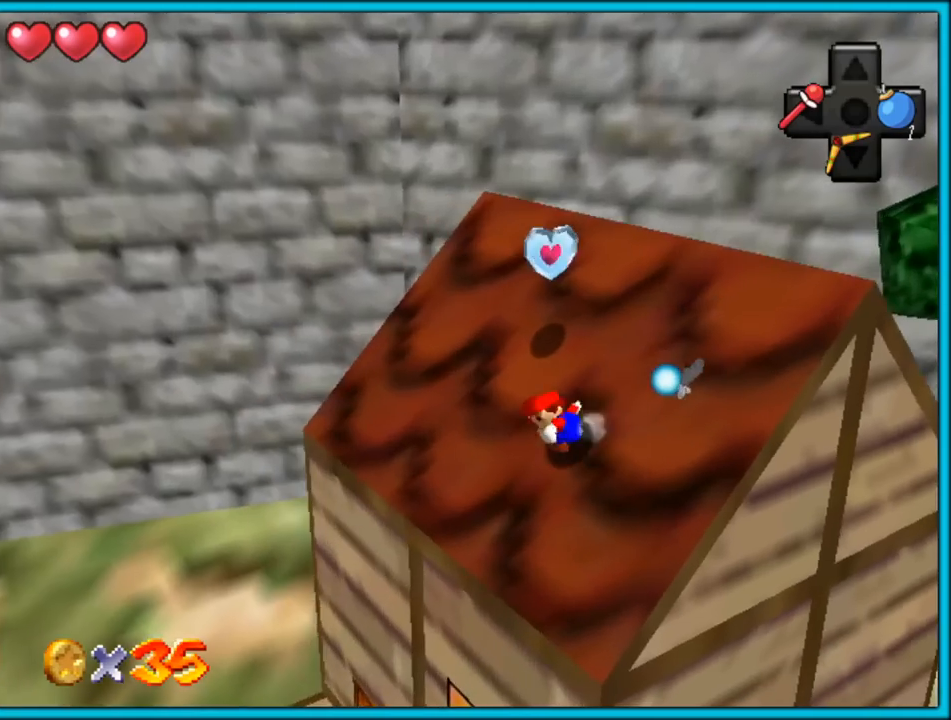
{"buttons": ["C_LEFT"], "left_stick": "right", "button_events": [[433, "C_LEFT", "down"]]}
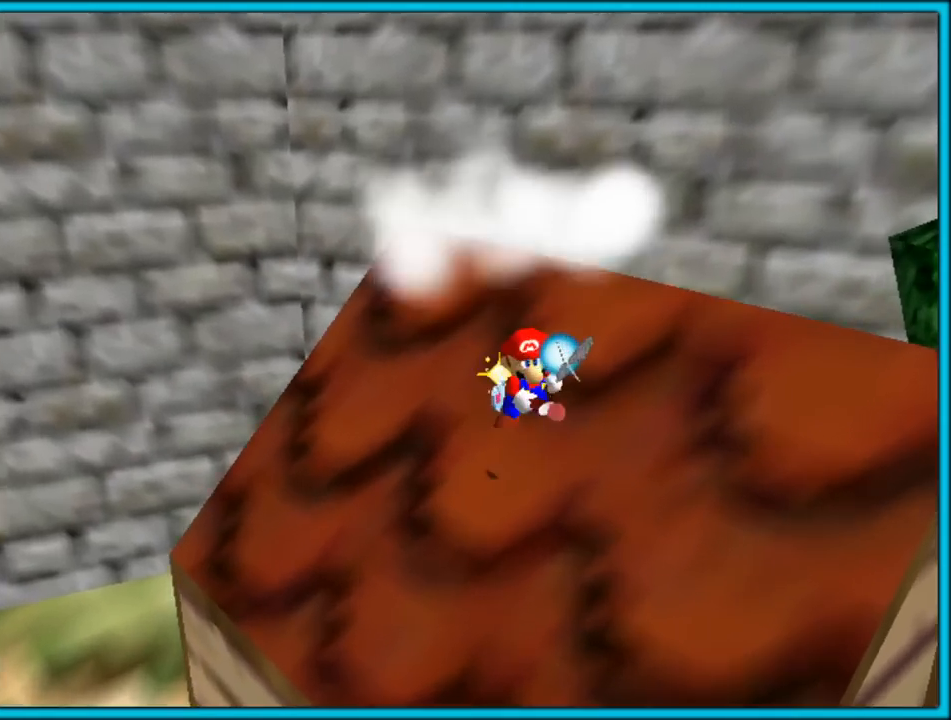
{"buttons": [], "left_stick": "center", "button_events": [[100, "C_LEFT", "up"]]}
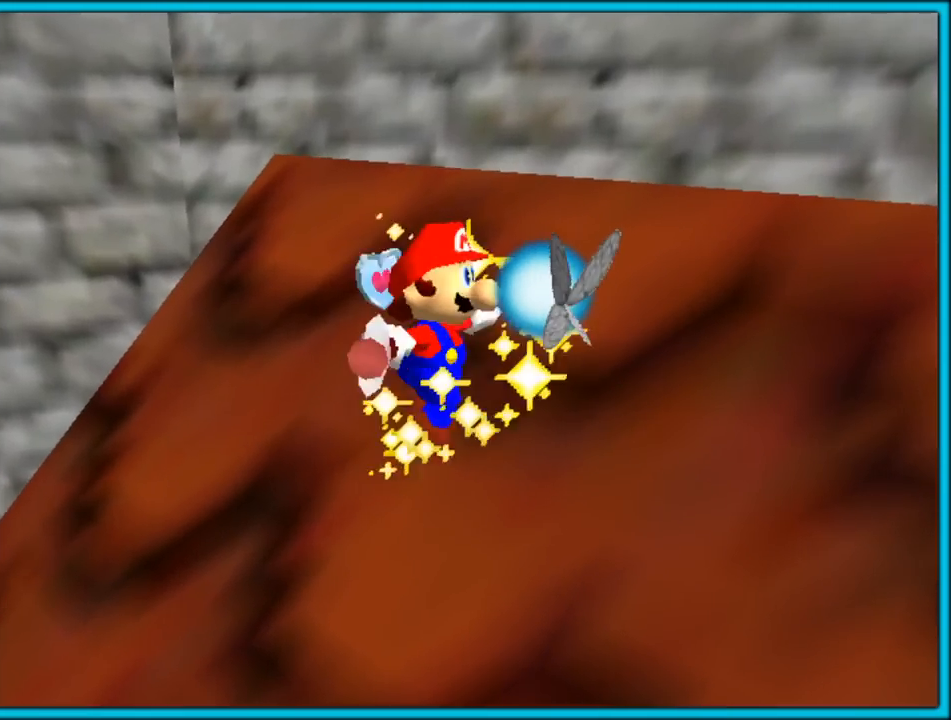
{"buttons": [], "left_stick": "center", "button_events": []}
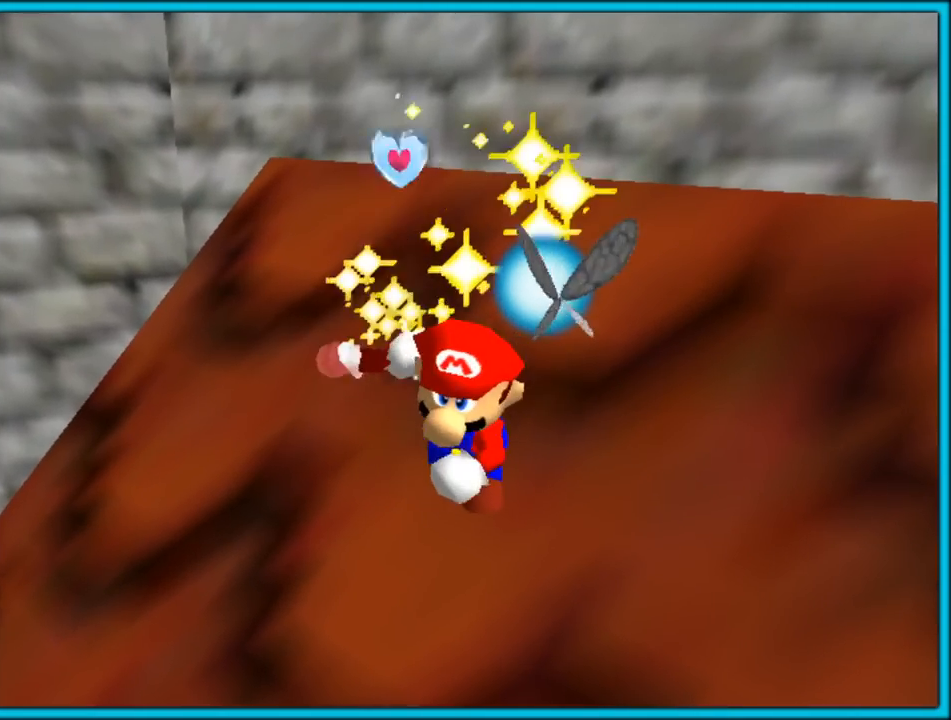
{"buttons": [], "left_stick": "center", "button_events": []}
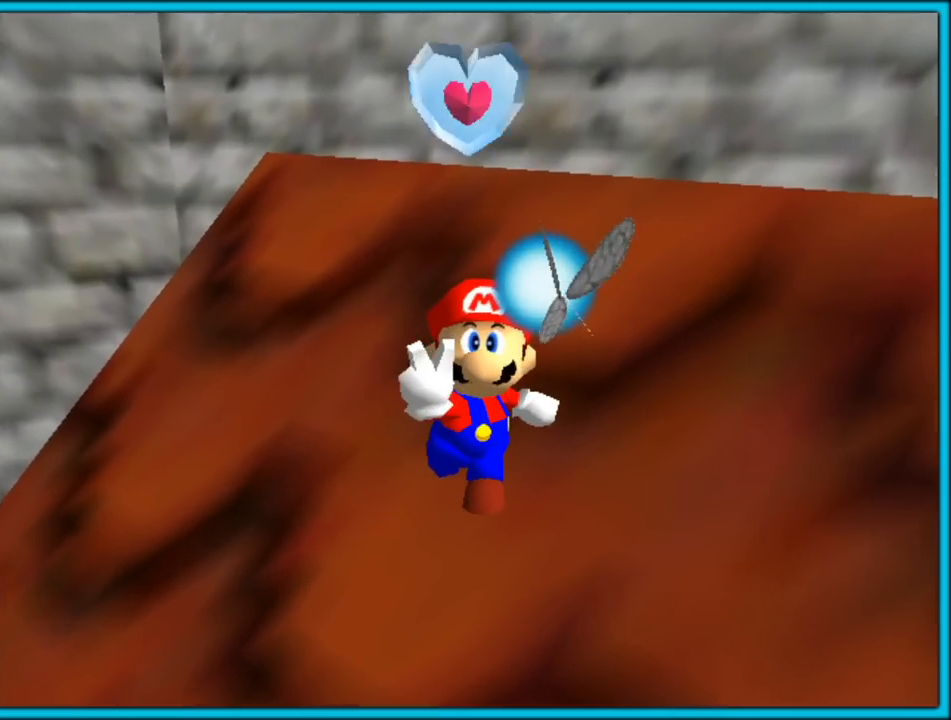
{"buttons": [], "left_stick": "center", "button_events": []}
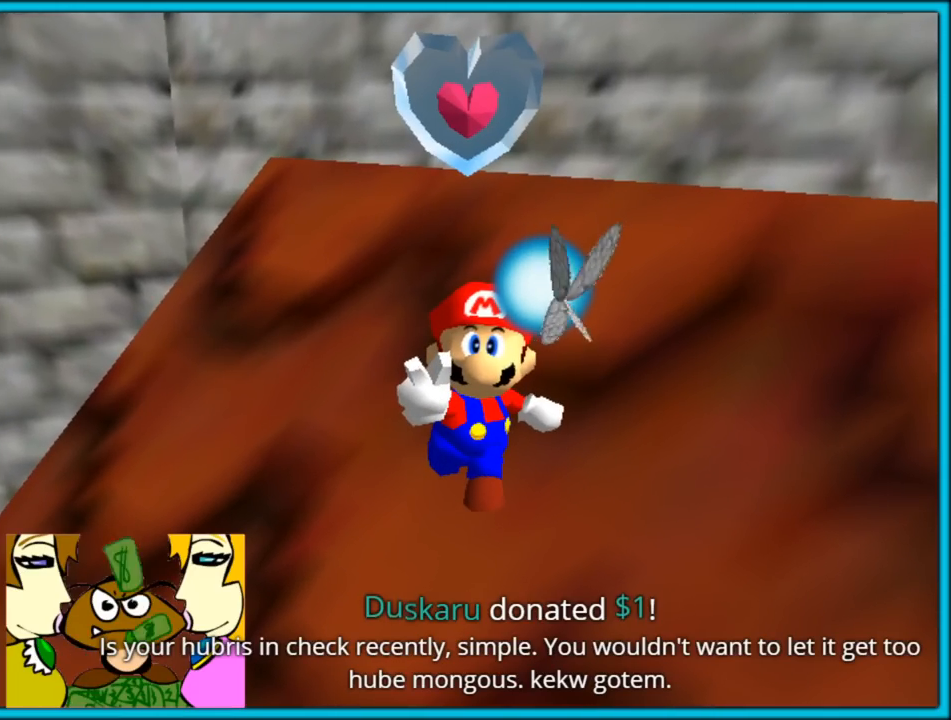
{"buttons": [], "left_stick": "center", "button_events": []}
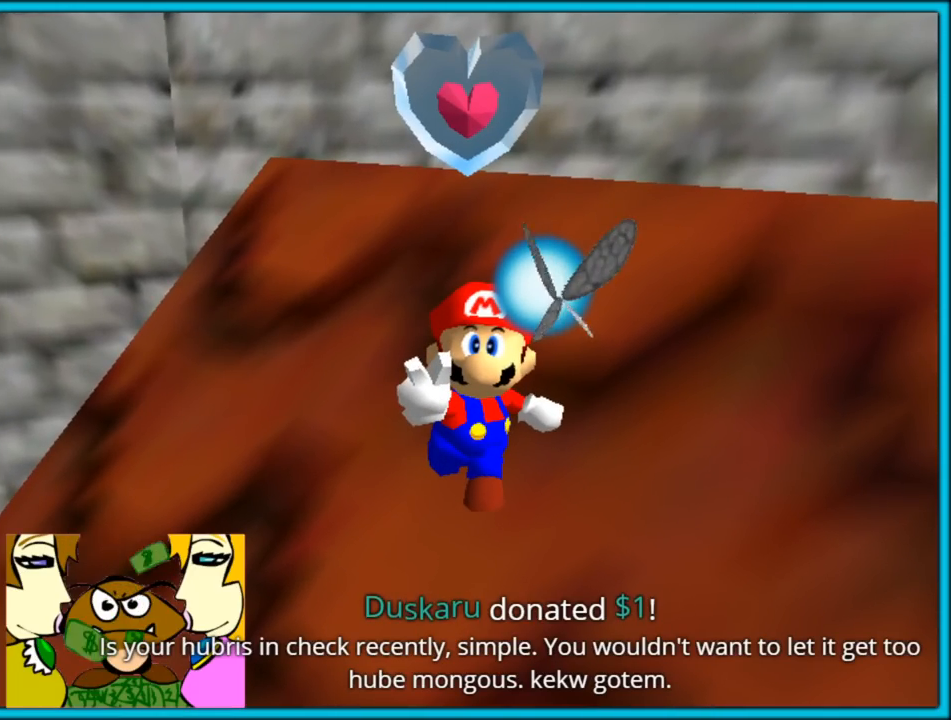
{"buttons": [], "left_stick": "center", "button_events": []}
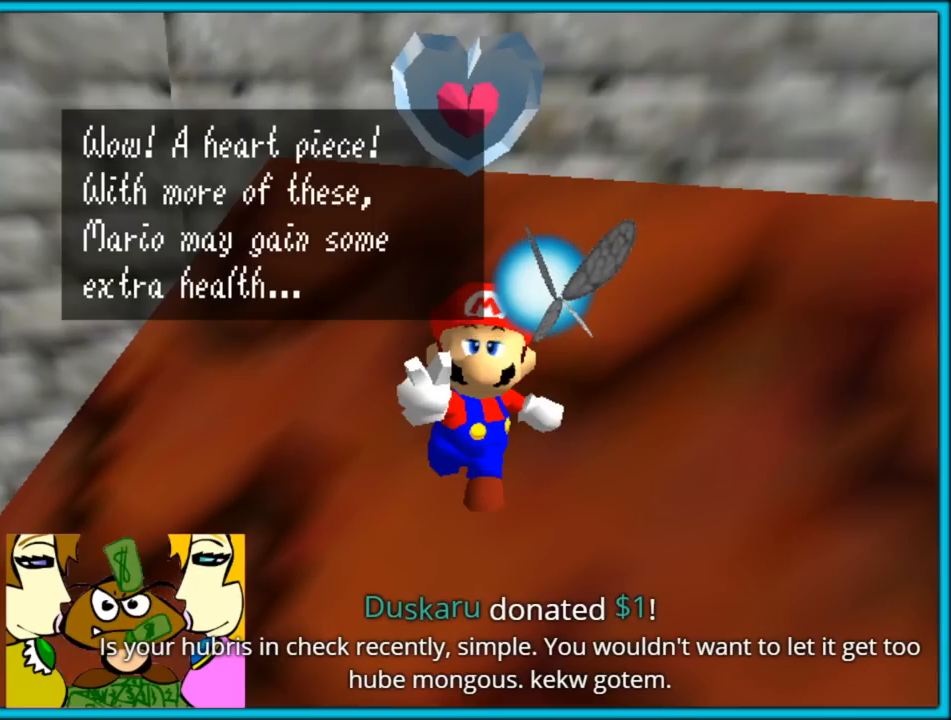
{"buttons": [], "left_stick": "center", "button_events": []}
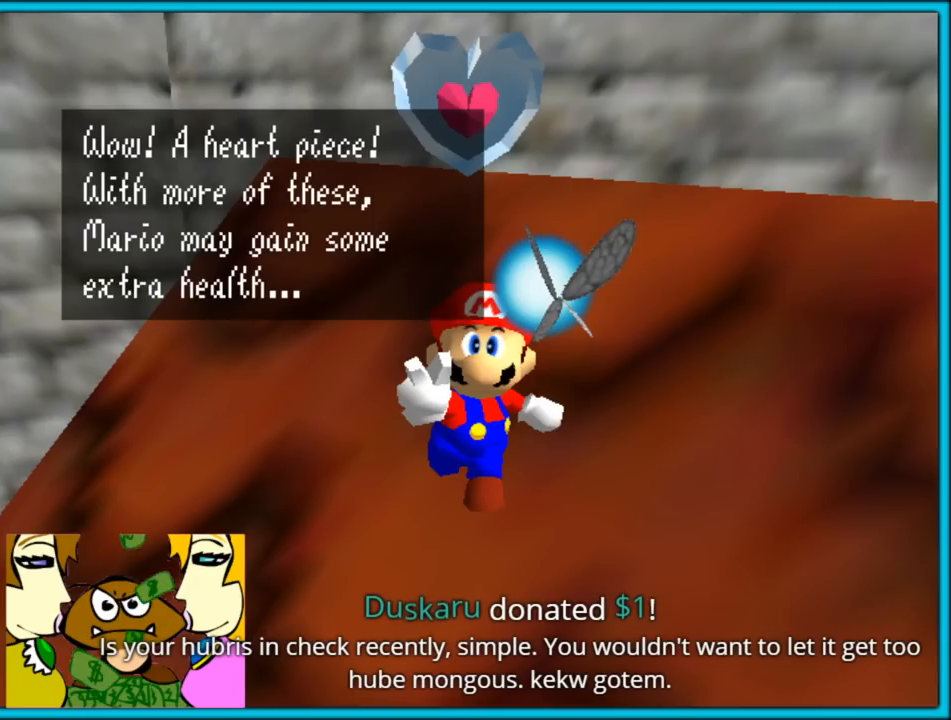
{"buttons": [], "left_stick": "center", "button_events": []}
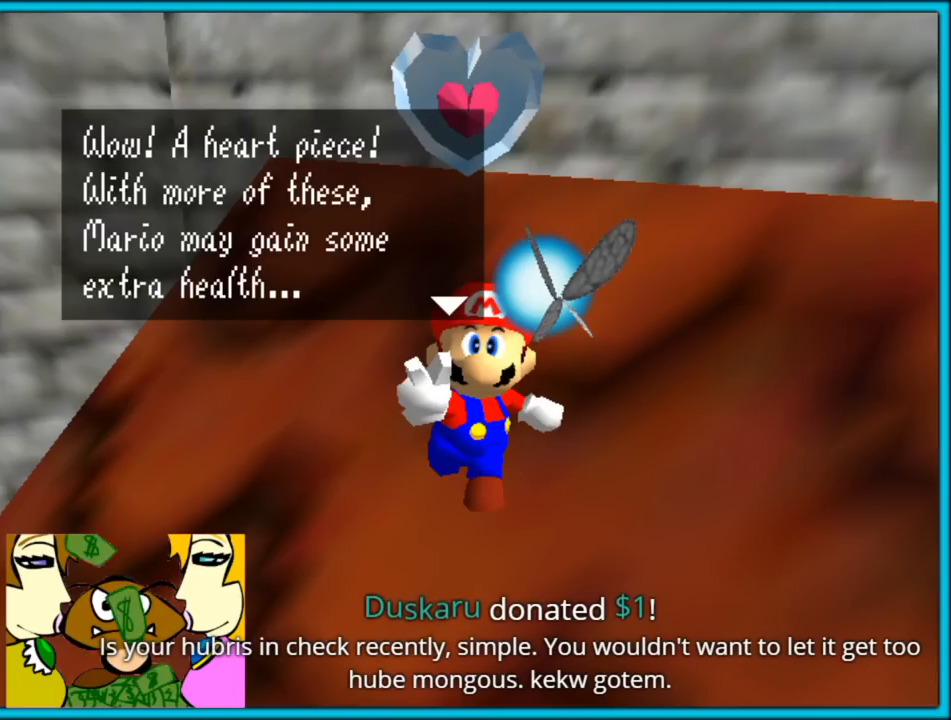
{"buttons": [], "left_stick": "center", "button_events": []}
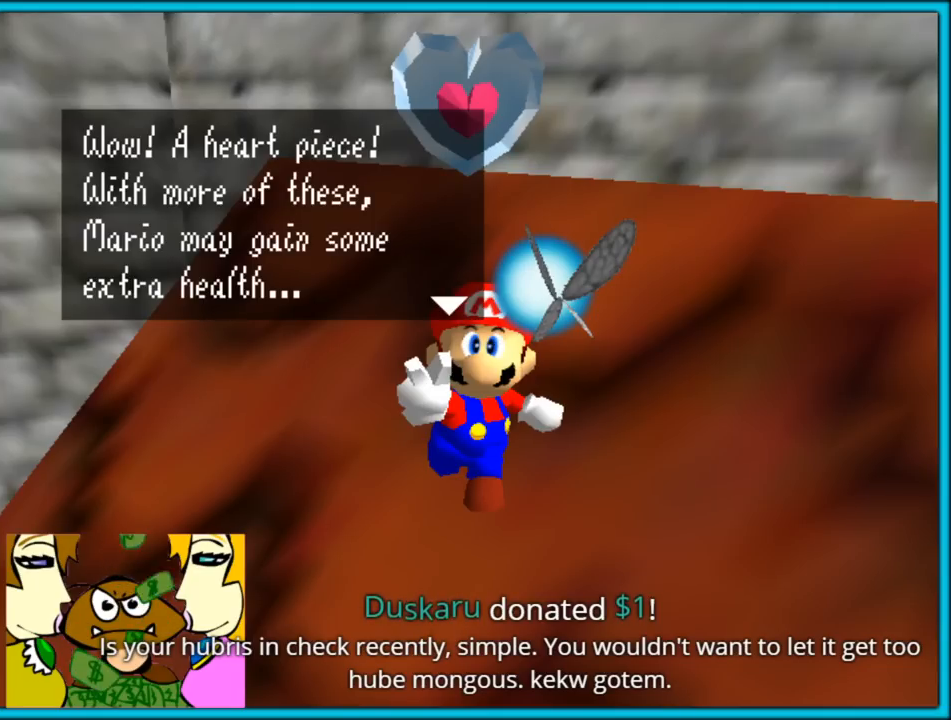
{"buttons": ["A"], "left_stick": "center", "button_events": [[500, "A", "down"]]}
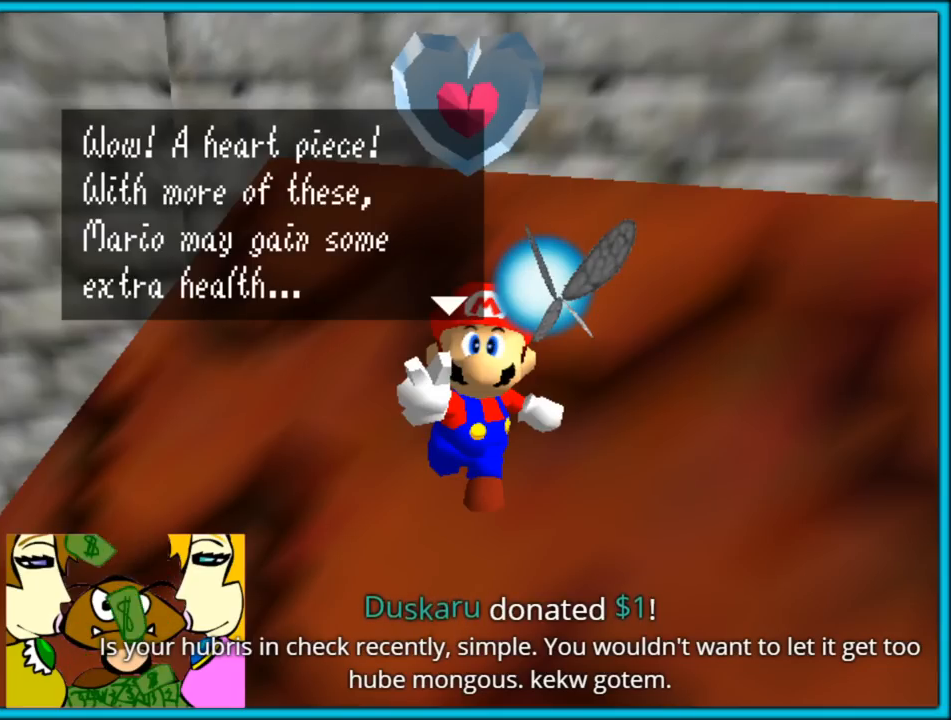
{"buttons": ["A"], "left_stick": "center", "button_events": [[183, "A", "up"], [383, "A", "down"]]}
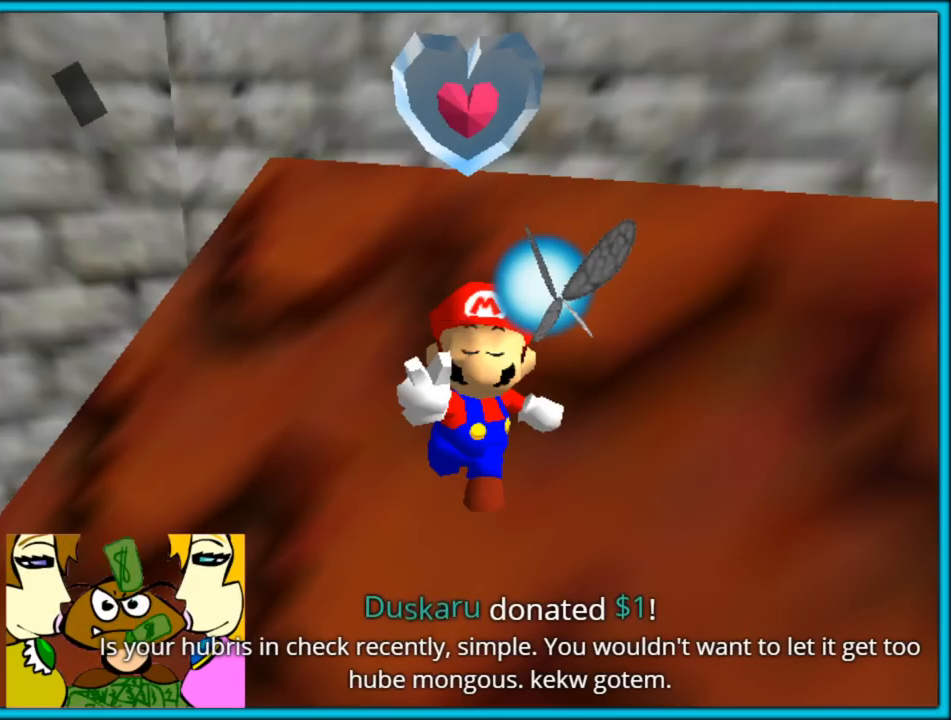
{"buttons": [], "left_stick": "center", "button_events": [[33, "A", "up"]]}
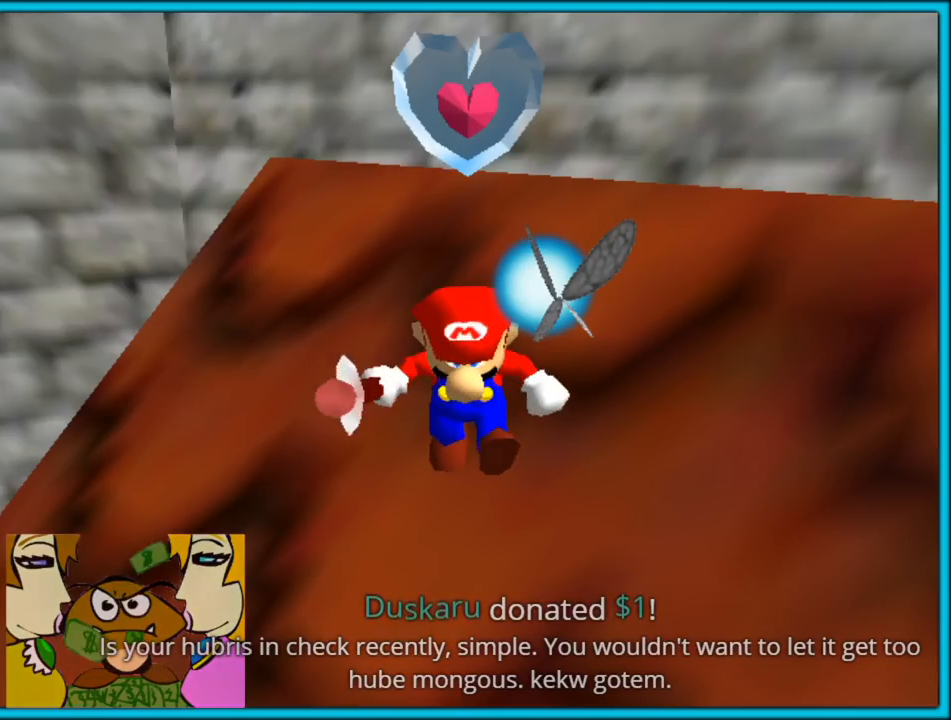
{"buttons": [], "left_stick": "down-right", "button_events": [[217, "C_LEFT", "down"], [367, "C_LEFT", "up"]]}